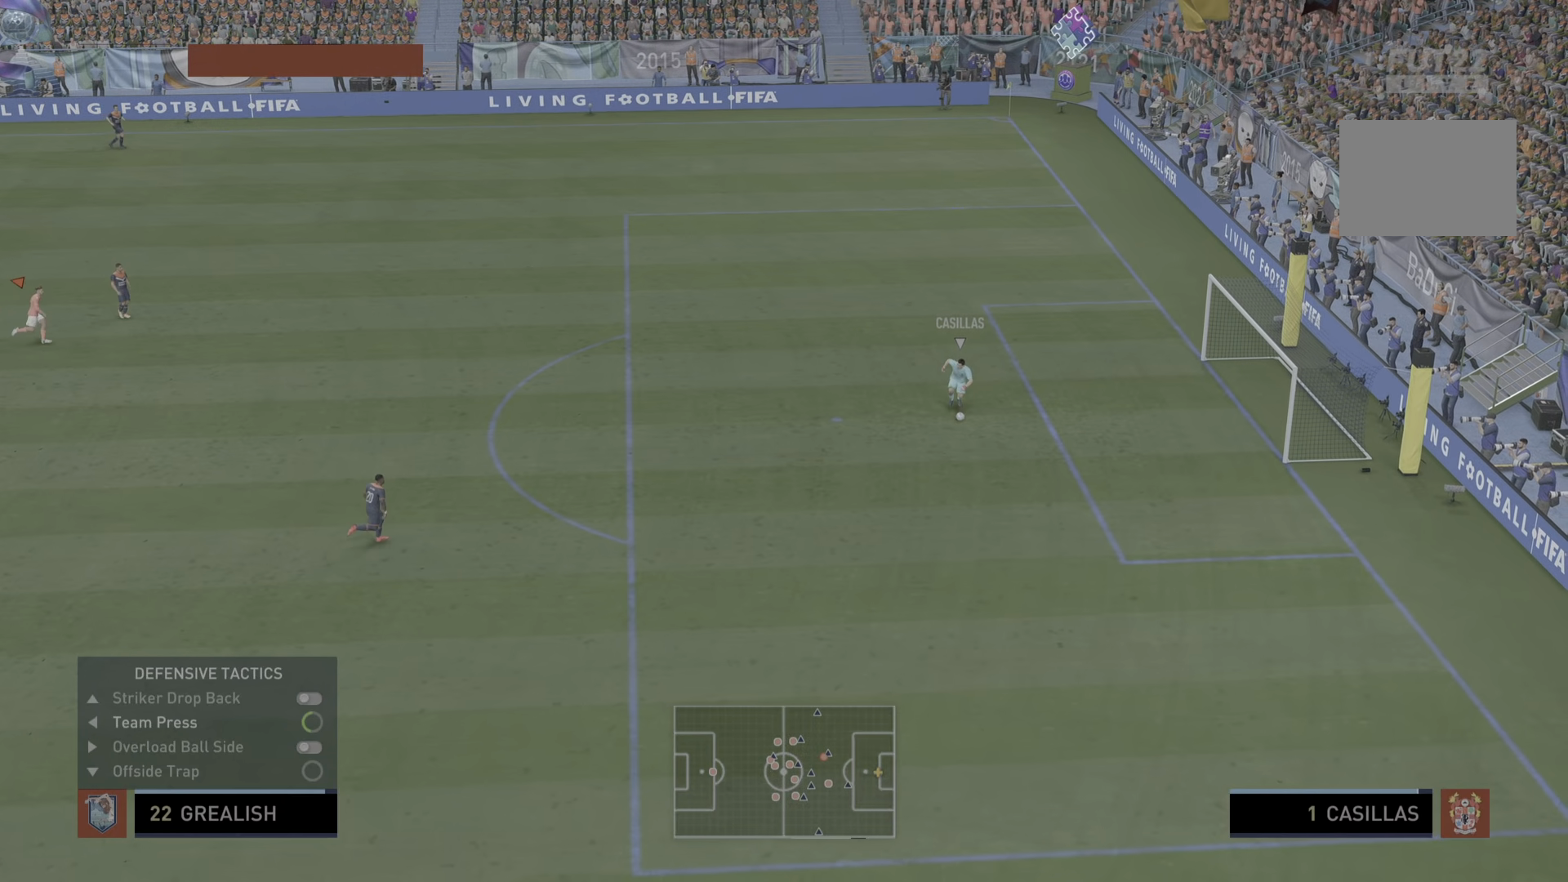
Gameplay with a controller (PlayStation layout); each line is a JSON object with the inputs held at the frame after it. "events" lists button and stick changes between this image and that frame as [ms after this image, input, new state], when the widget could be followed in between. Not read: L3 R3.
{"buttons": ["R2"], "left_stick": "right", "right_stick": "center", "events": []}
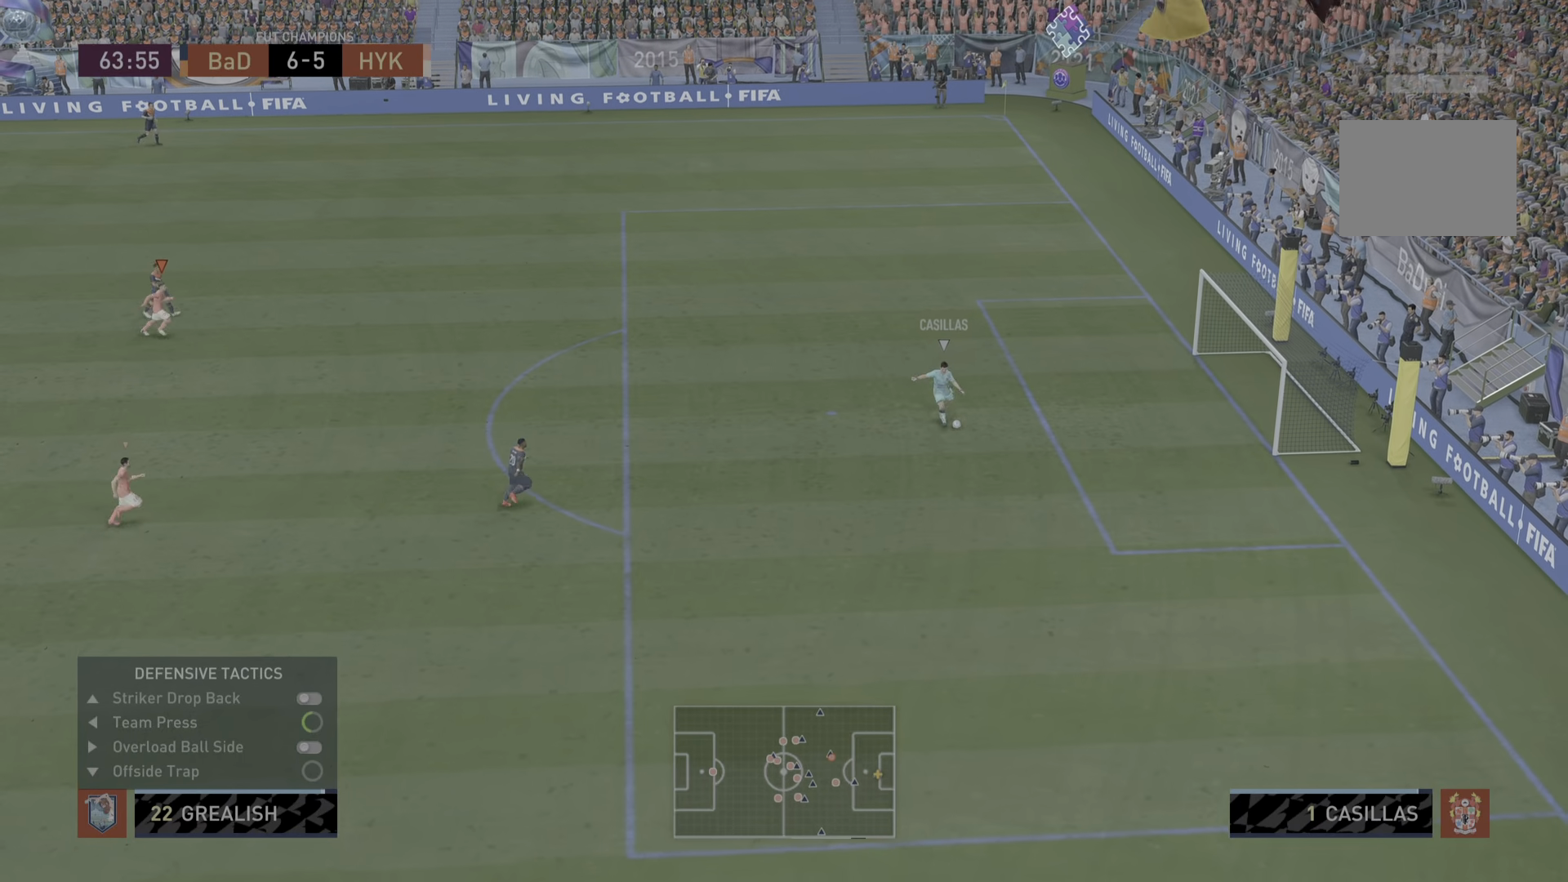
{"buttons": ["R2"], "left_stick": "right", "right_stick": "center", "events": [[217, "L1", "down"], [384, "L1", "up"]]}
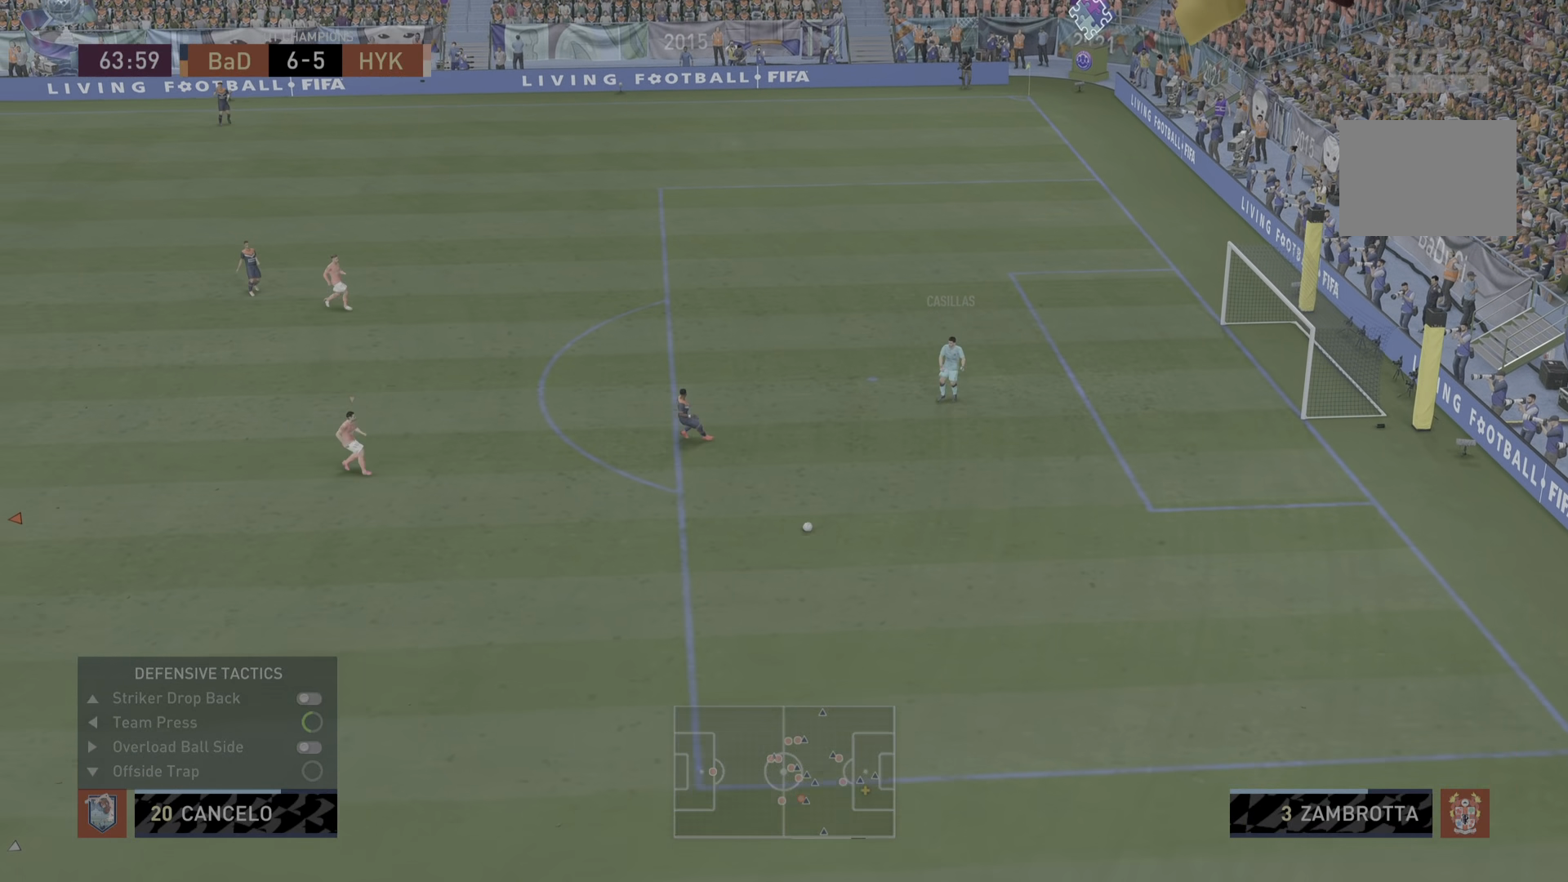
{"buttons": ["R2"], "left_stick": "down-right", "right_stick": "center", "events": [[151, "left_stick", "down-right"], [301, "L1", "down"], [417, "L1", "up"]]}
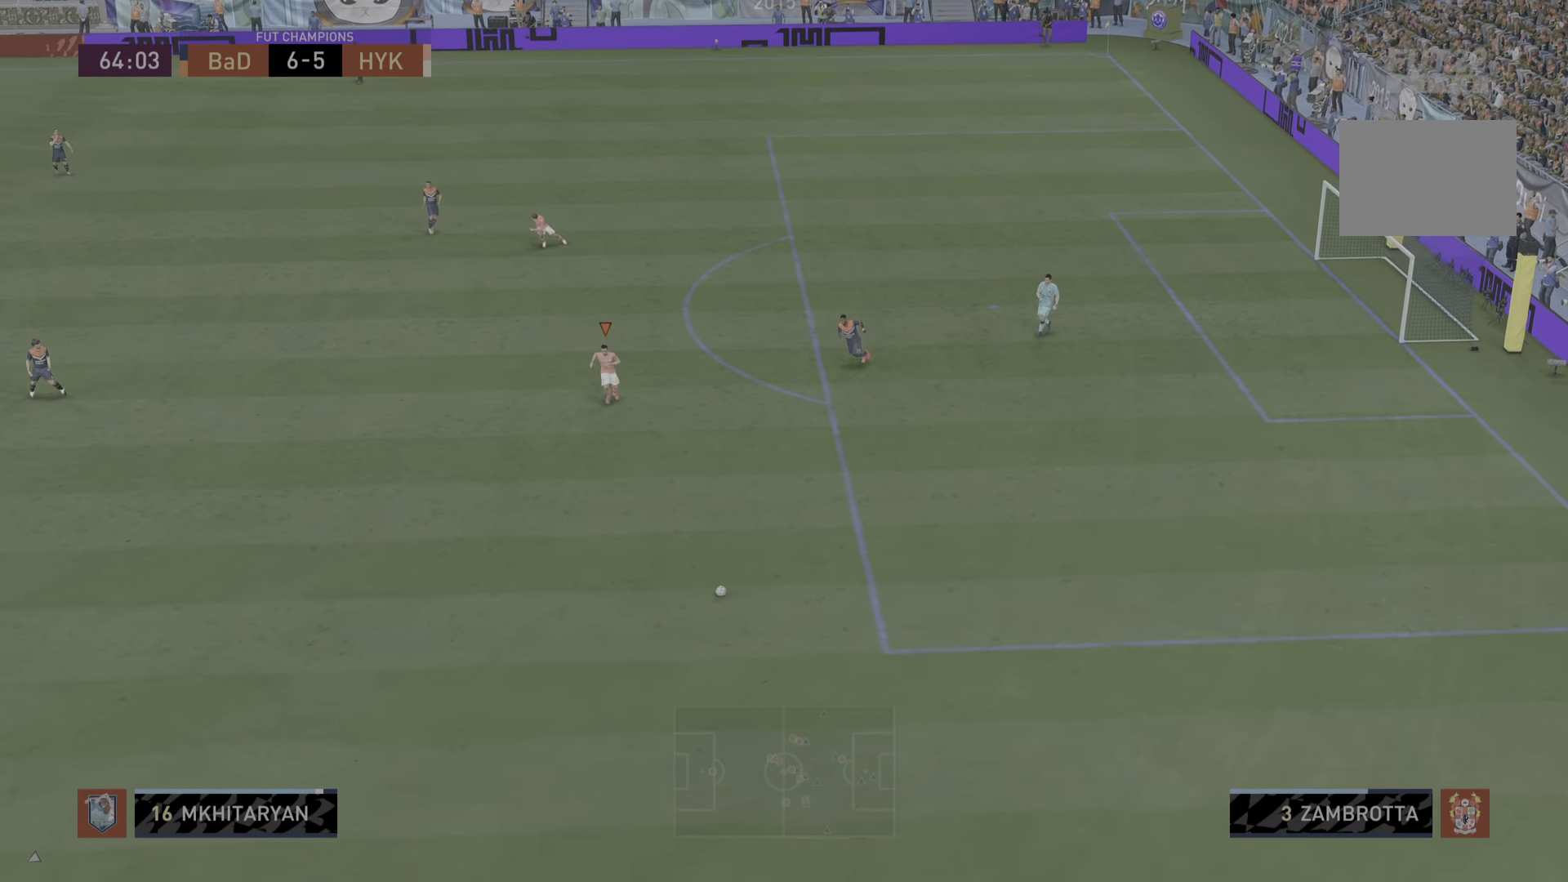
{"buttons": ["R2"], "left_stick": "down-right", "right_stick": "center", "events": []}
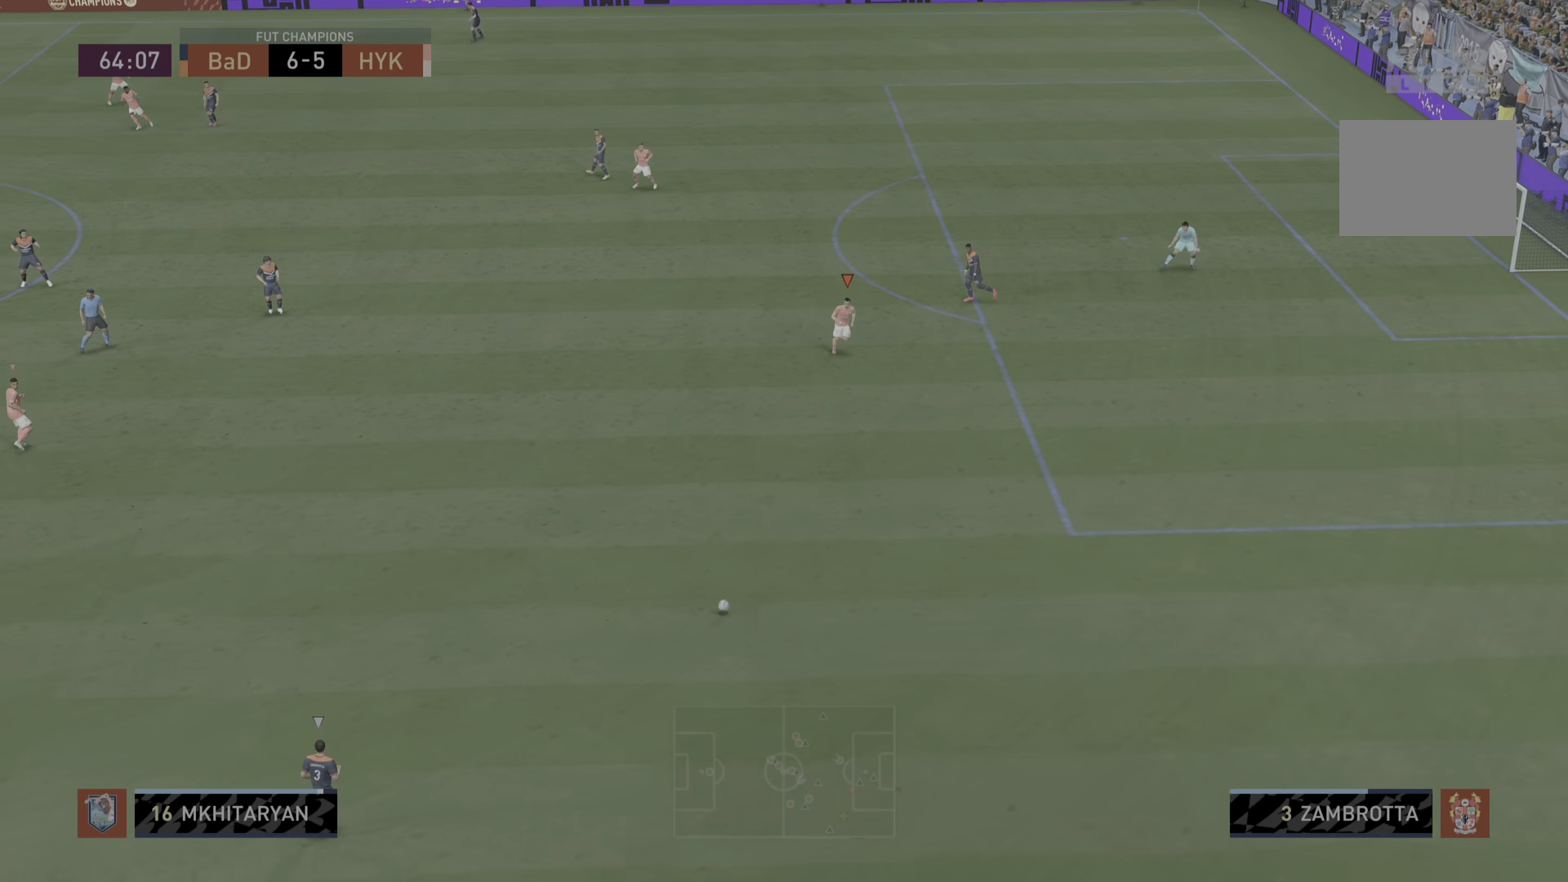
{"buttons": ["R2"], "left_stick": "down-right", "right_stick": "center", "events": [[50, "L1", "down"], [201, "L1", "up"]]}
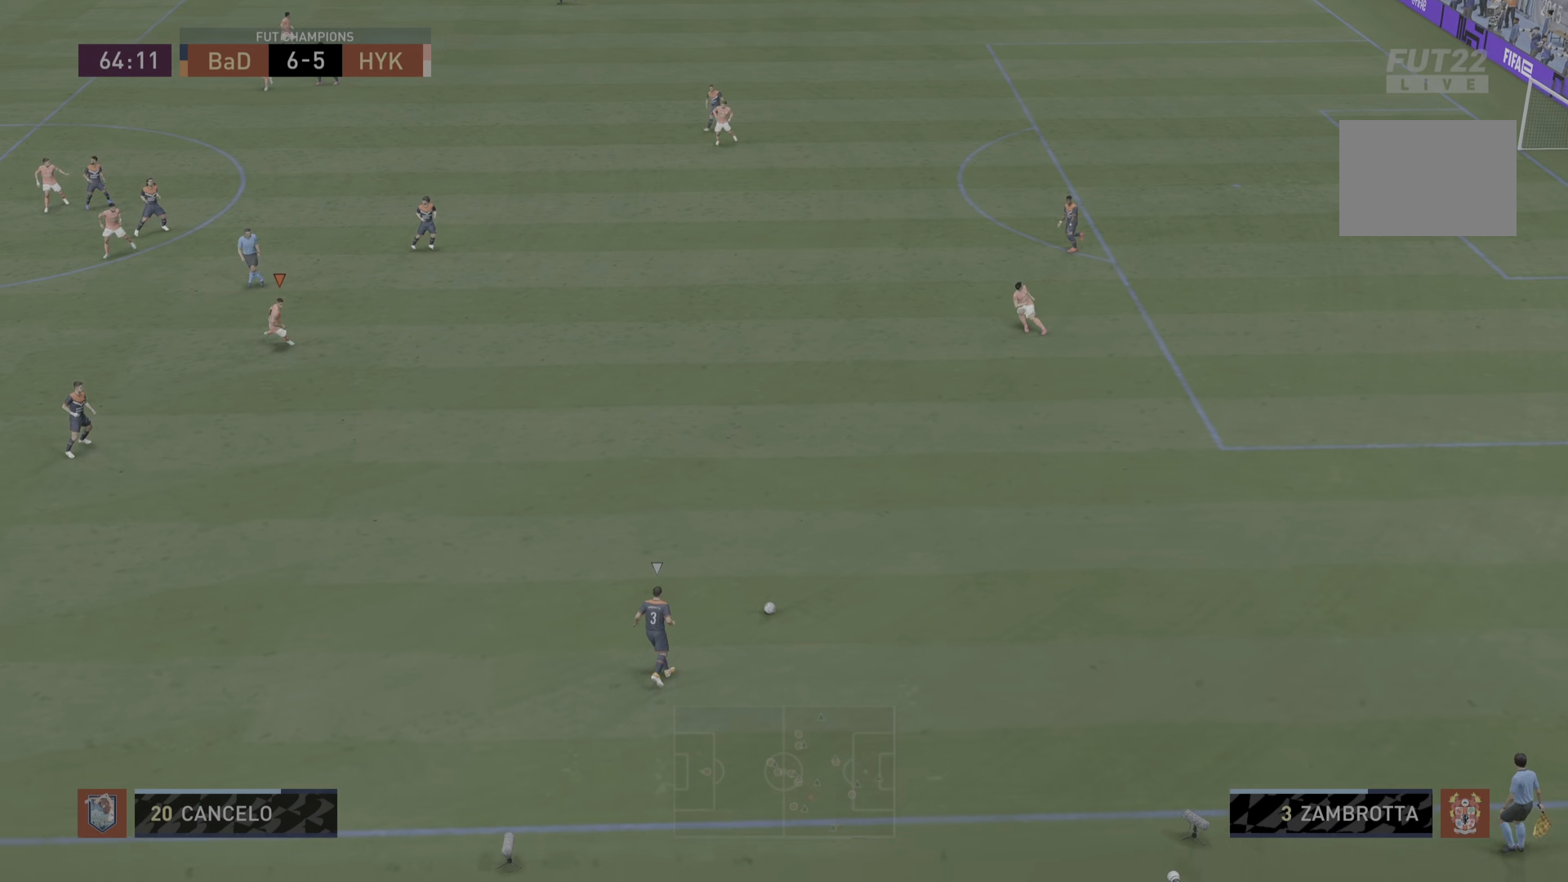
{"buttons": ["R2"], "left_stick": "down", "right_stick": "center", "events": [[300, "left_stick", "down"]]}
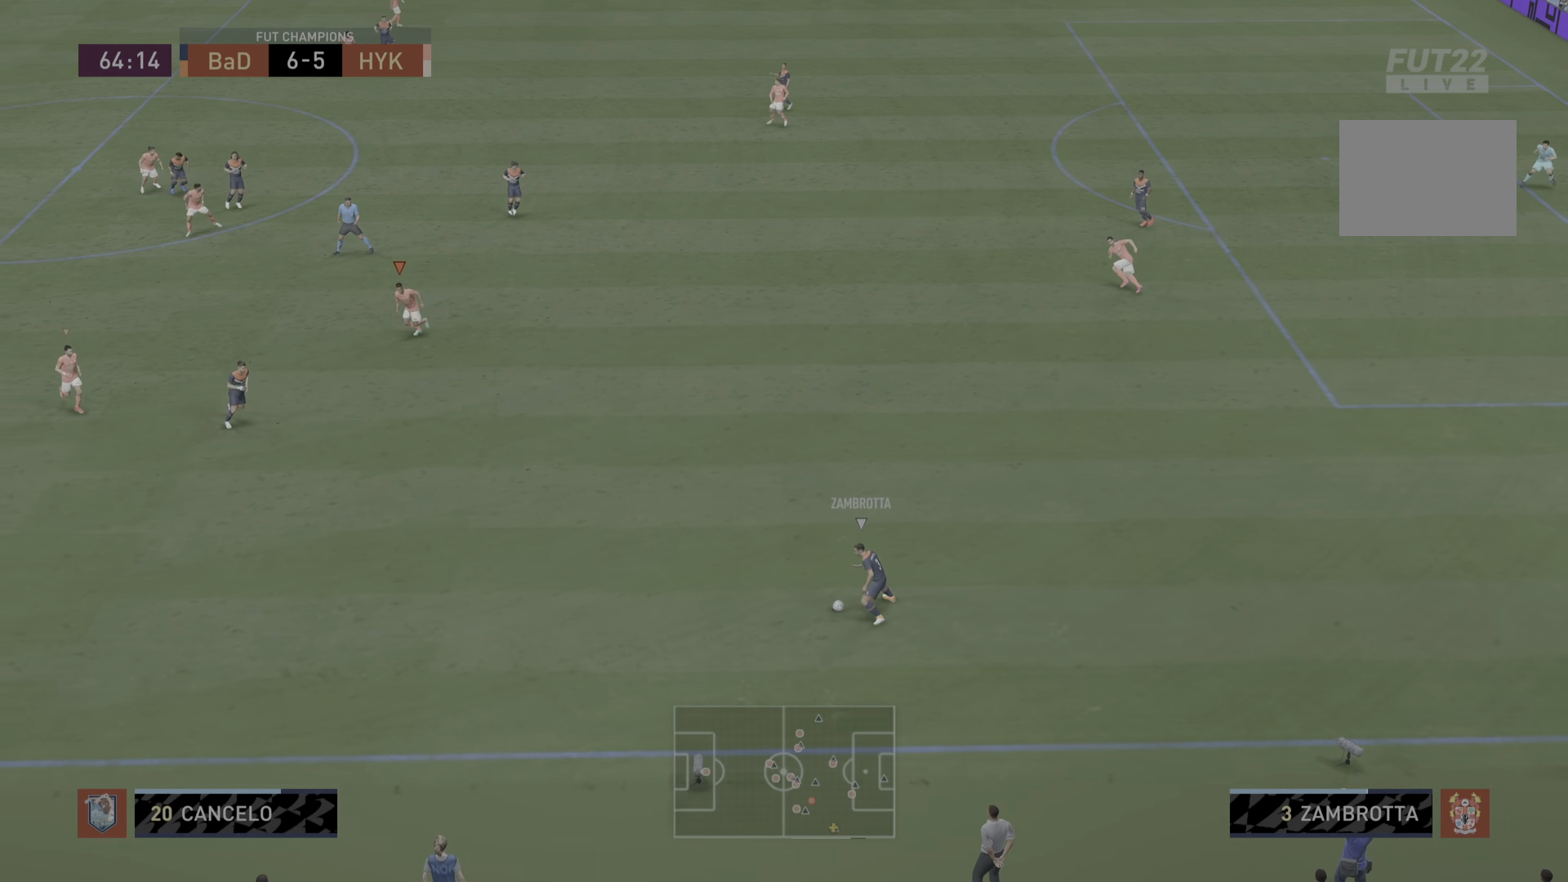
{"buttons": ["R2"], "left_stick": "down", "right_stick": "center", "events": []}
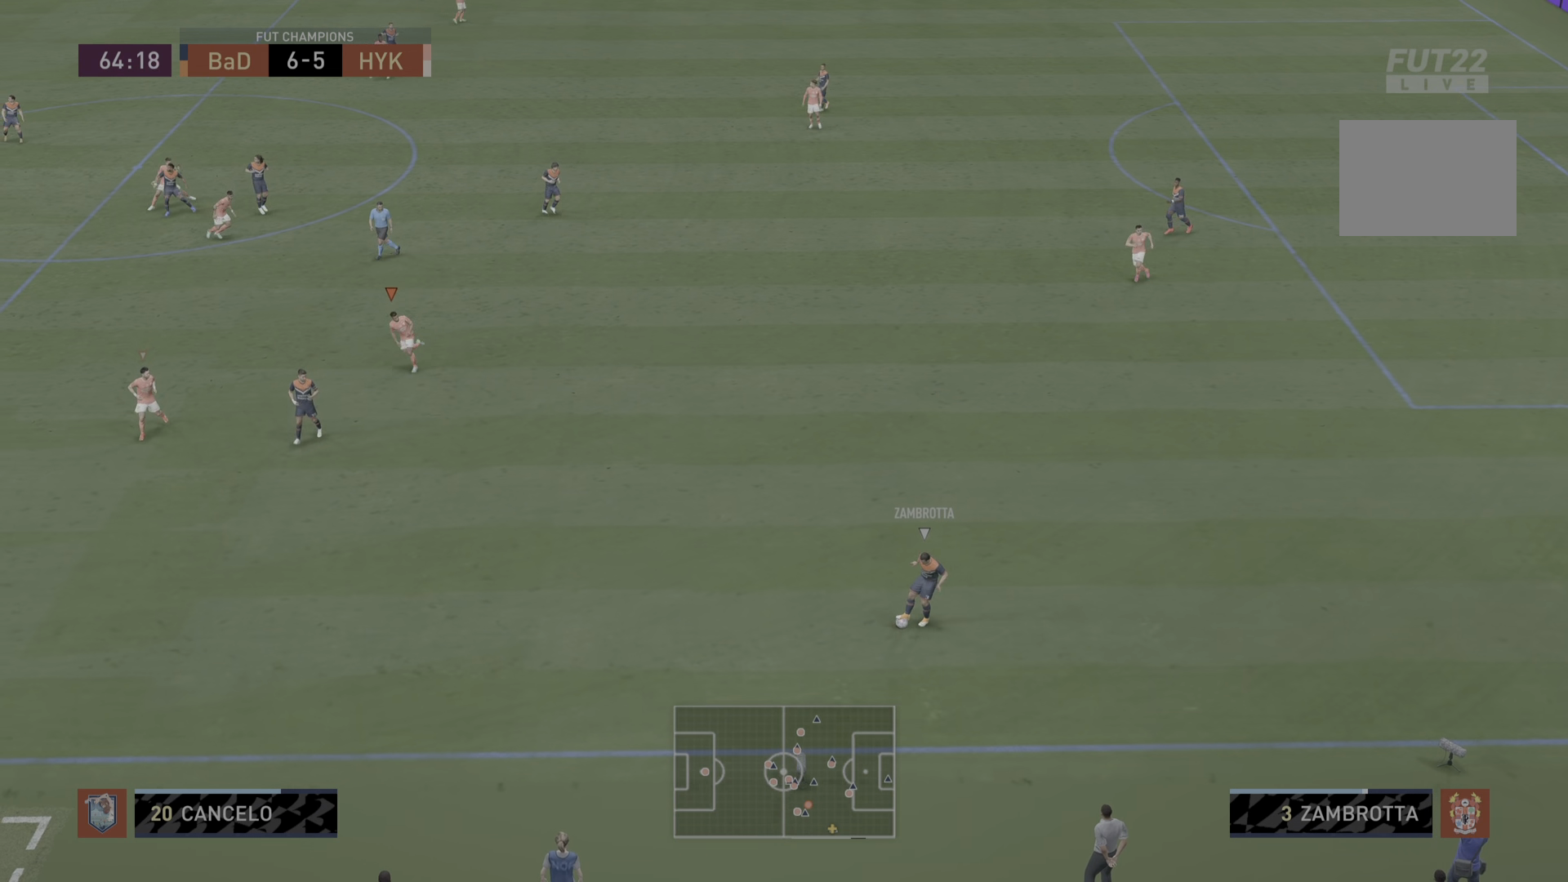
{"buttons": ["R2"], "left_stick": "down-right", "right_stick": "center", "events": [[350, "left_stick", "down-right"]]}
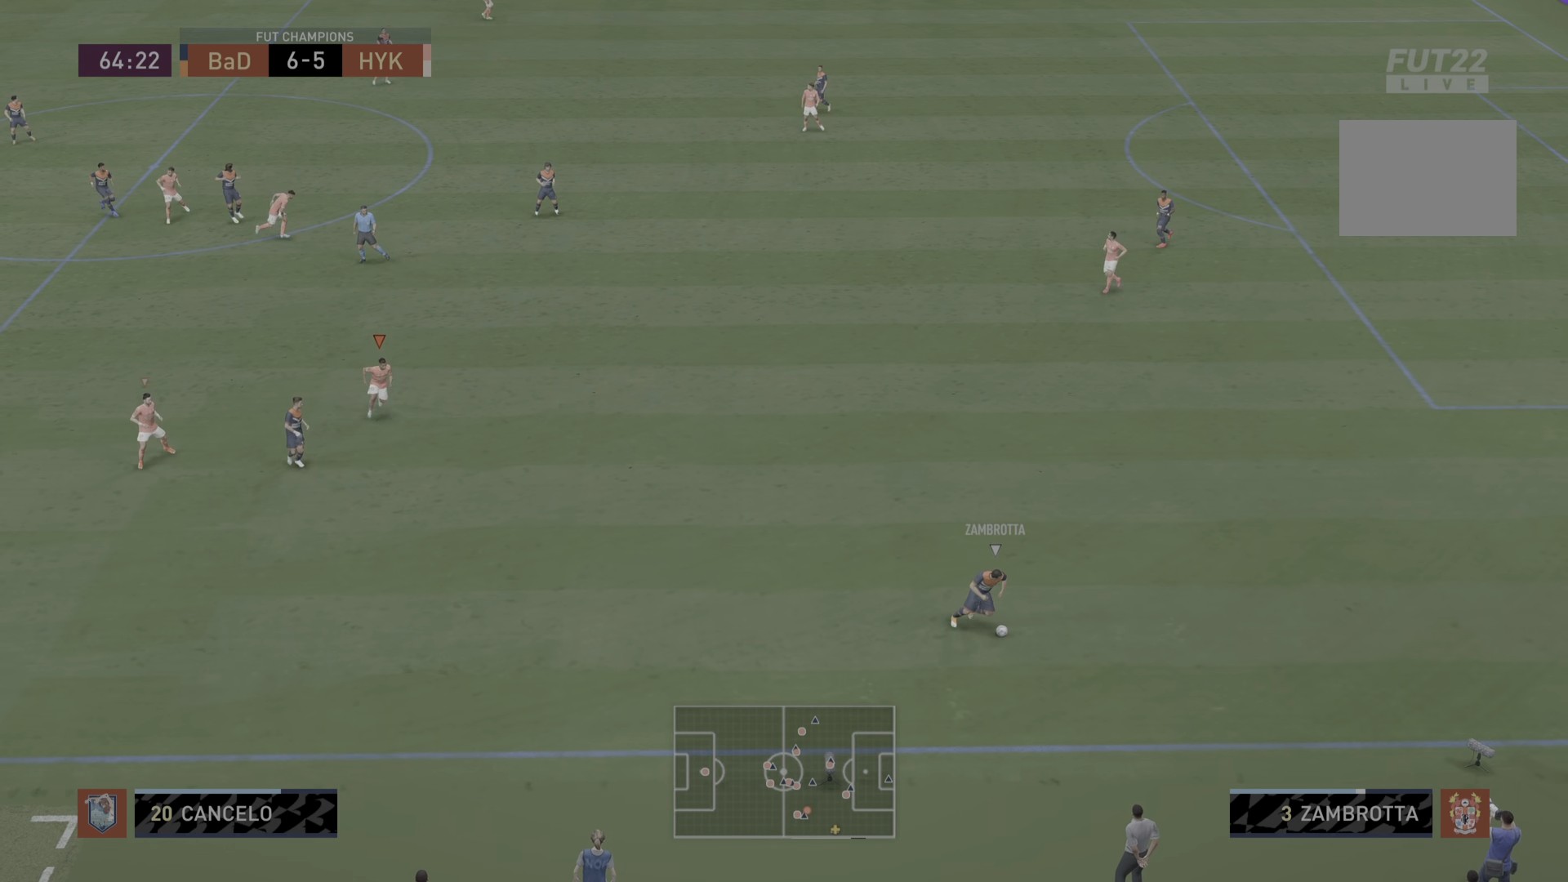
{"buttons": ["L2", "R2"], "left_stick": "down-right", "right_stick": "center", "events": [[16, "L2", "down"], [33, "R2", "up"], [133, "R2", "down"]]}
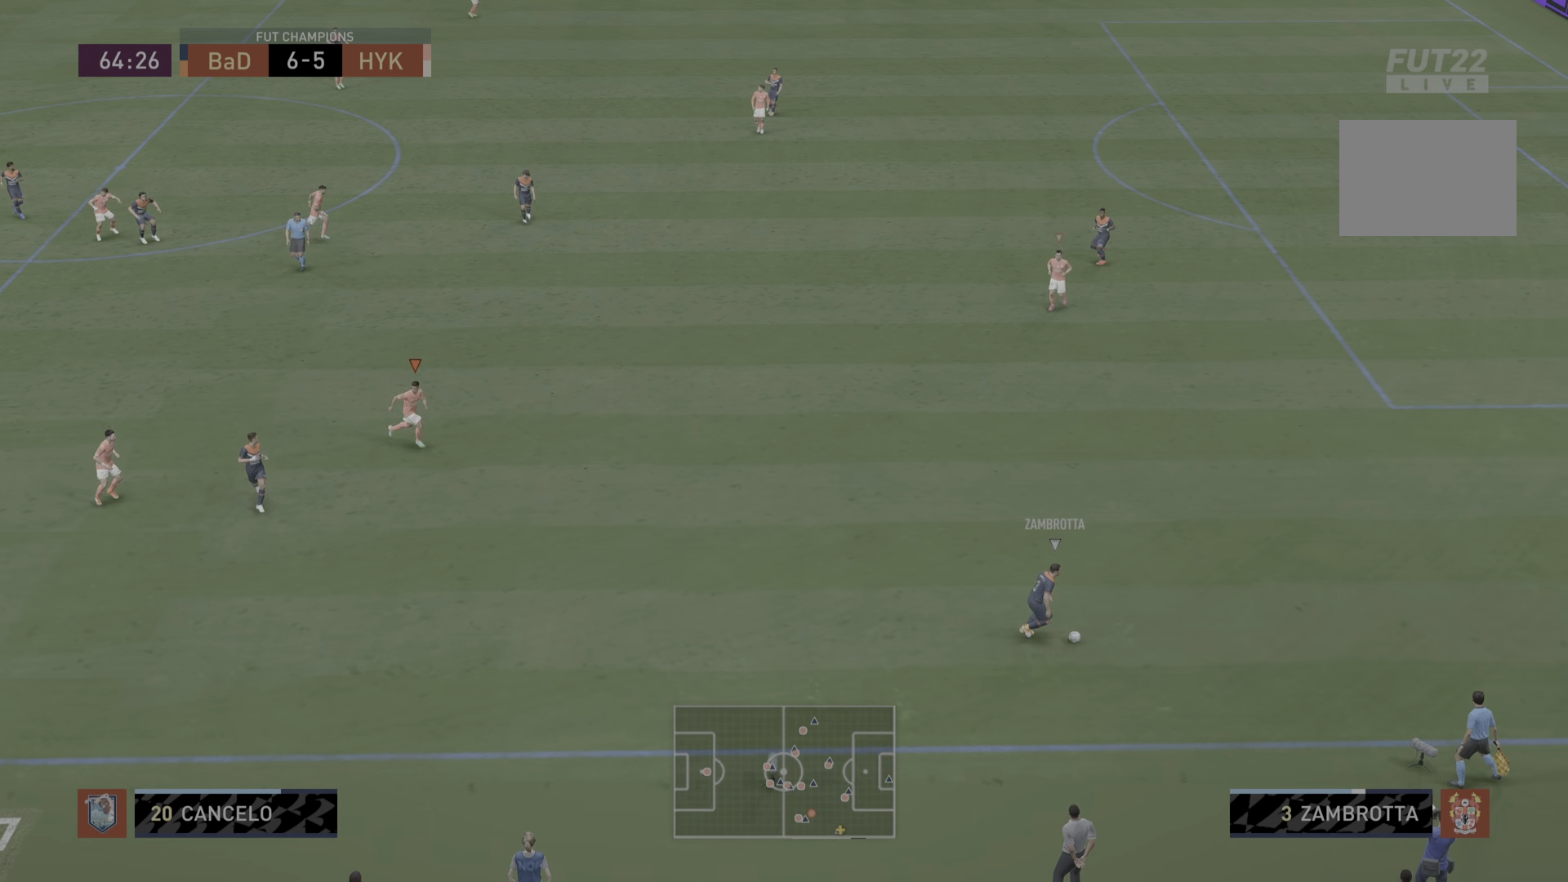
{"buttons": ["R2"], "left_stick": "down-right", "right_stick": "center", "events": [[67, "L2", "up"]]}
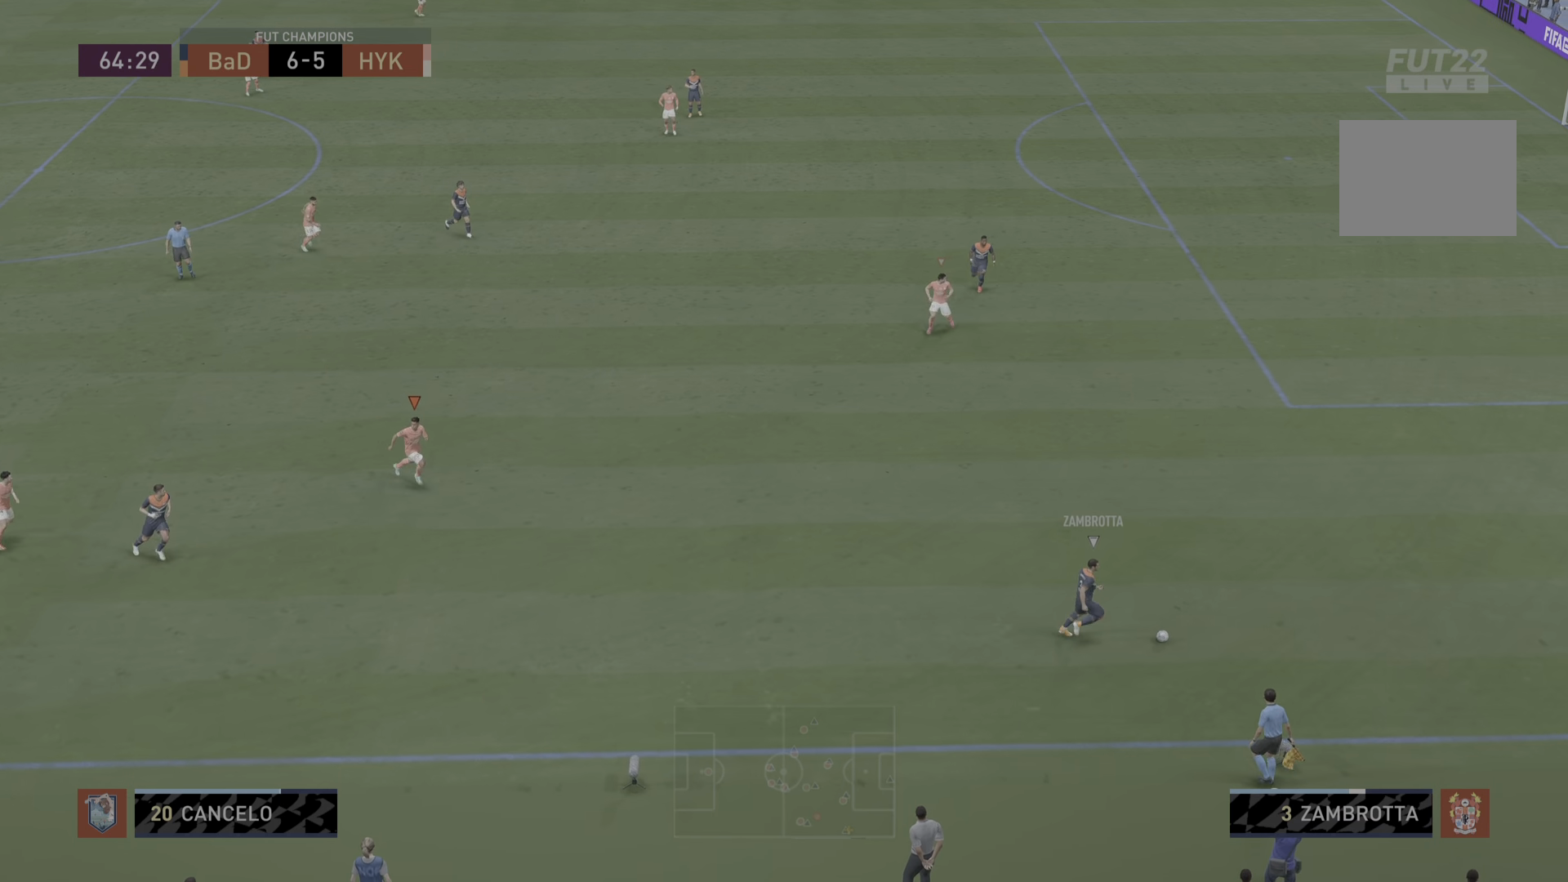
{"buttons": ["R2"], "left_stick": "right", "right_stick": "center", "events": [[417, "left_stick", "right"]]}
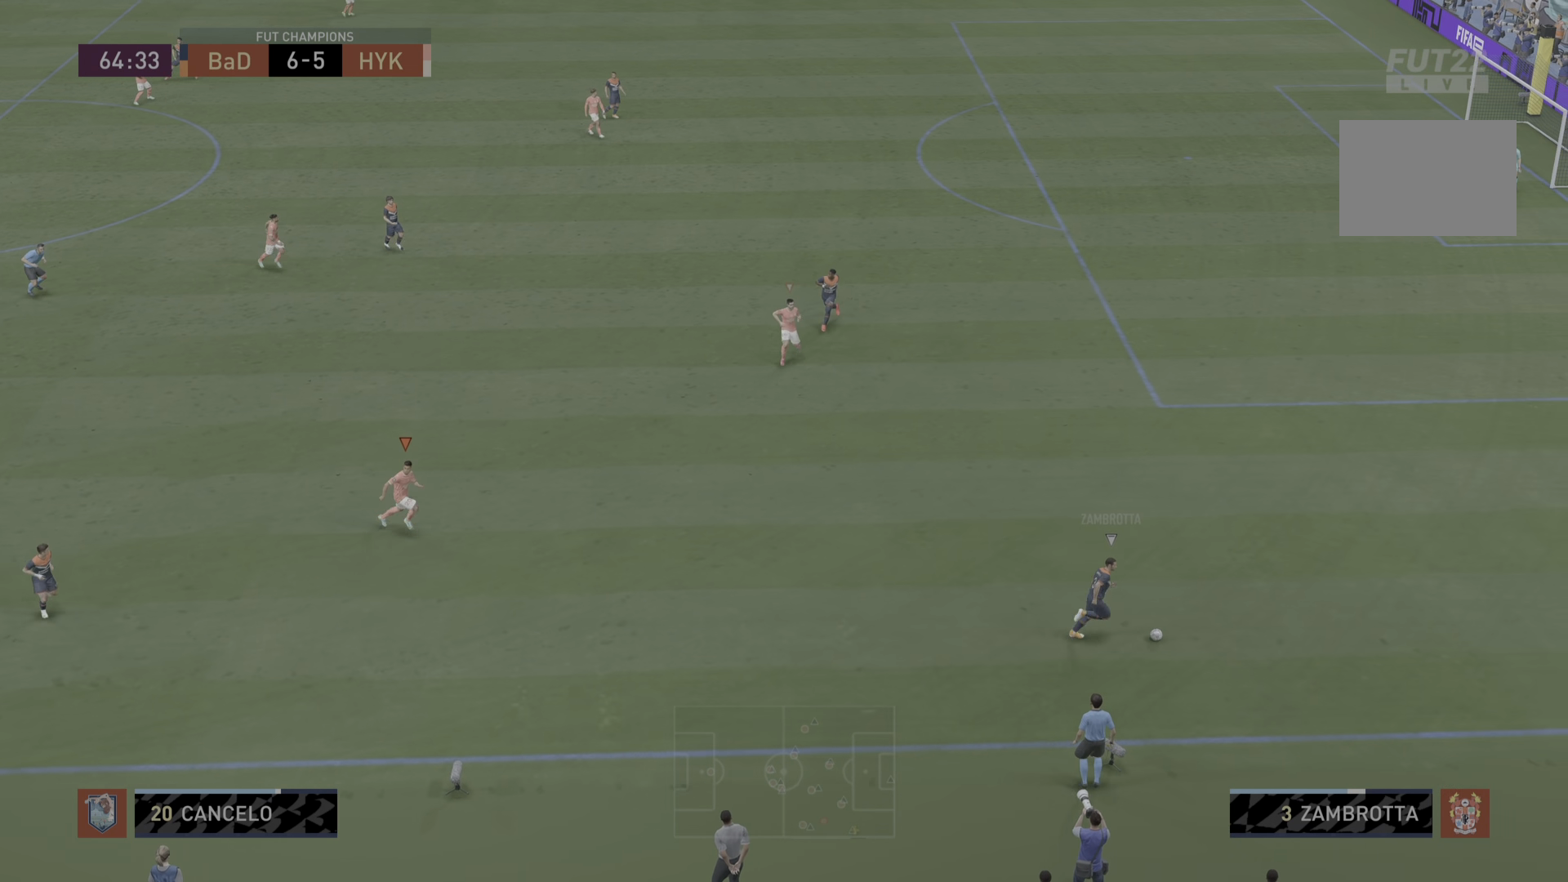
{"buttons": ["L2", "R2"], "left_stick": "right", "right_stick": "center", "events": [[17, "L2", "down"], [134, "R2", "up"], [418, "R2", "down"]]}
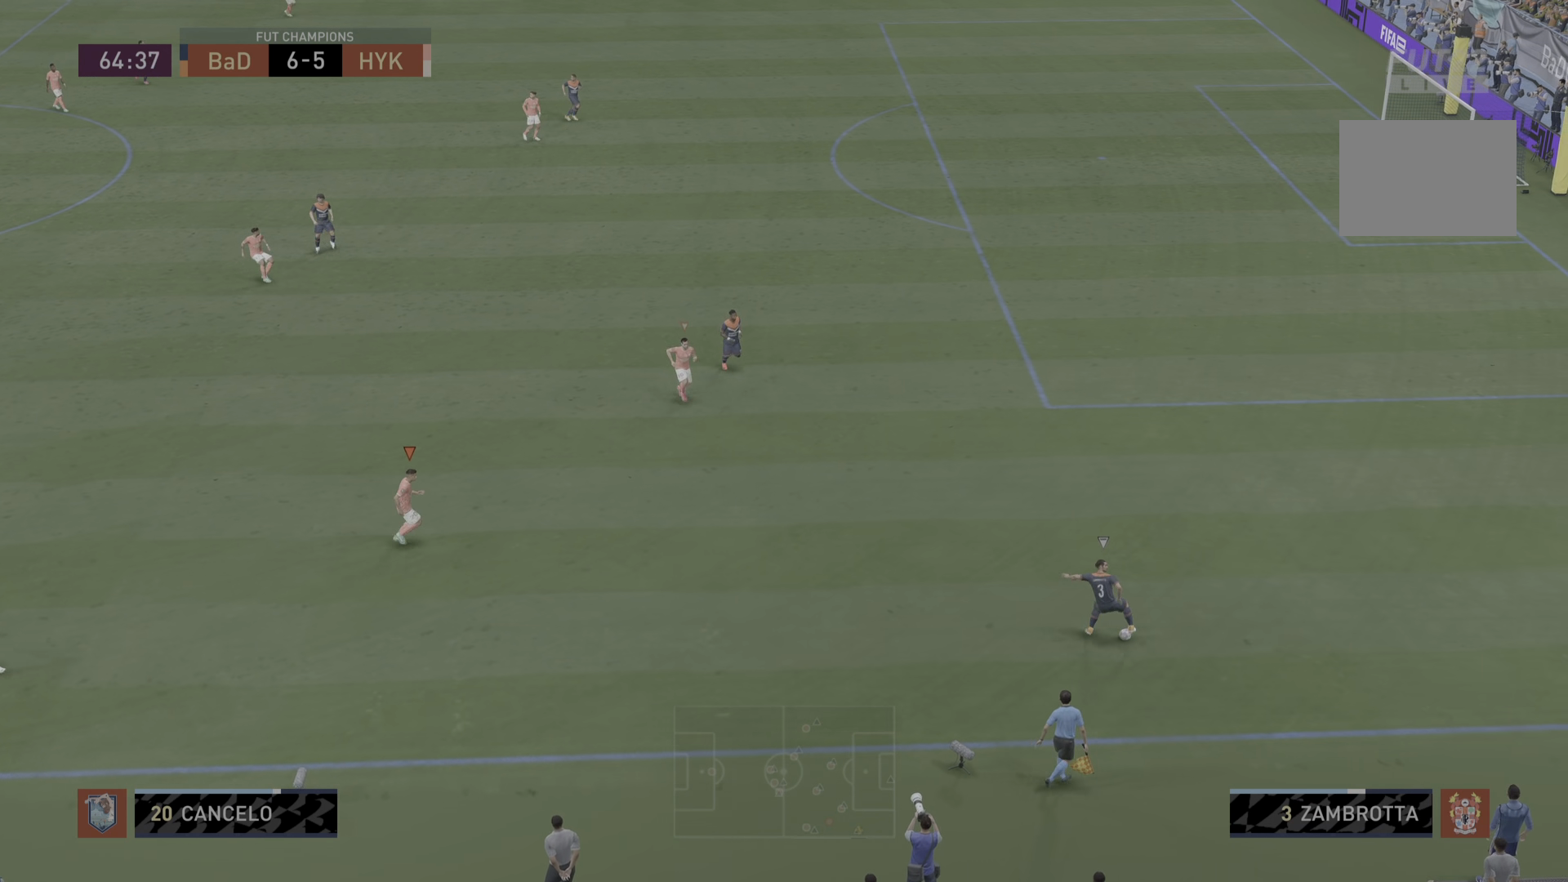
{"buttons": ["R2"], "left_stick": "right", "right_stick": "center", "events": [[17, "L2", "up"]]}
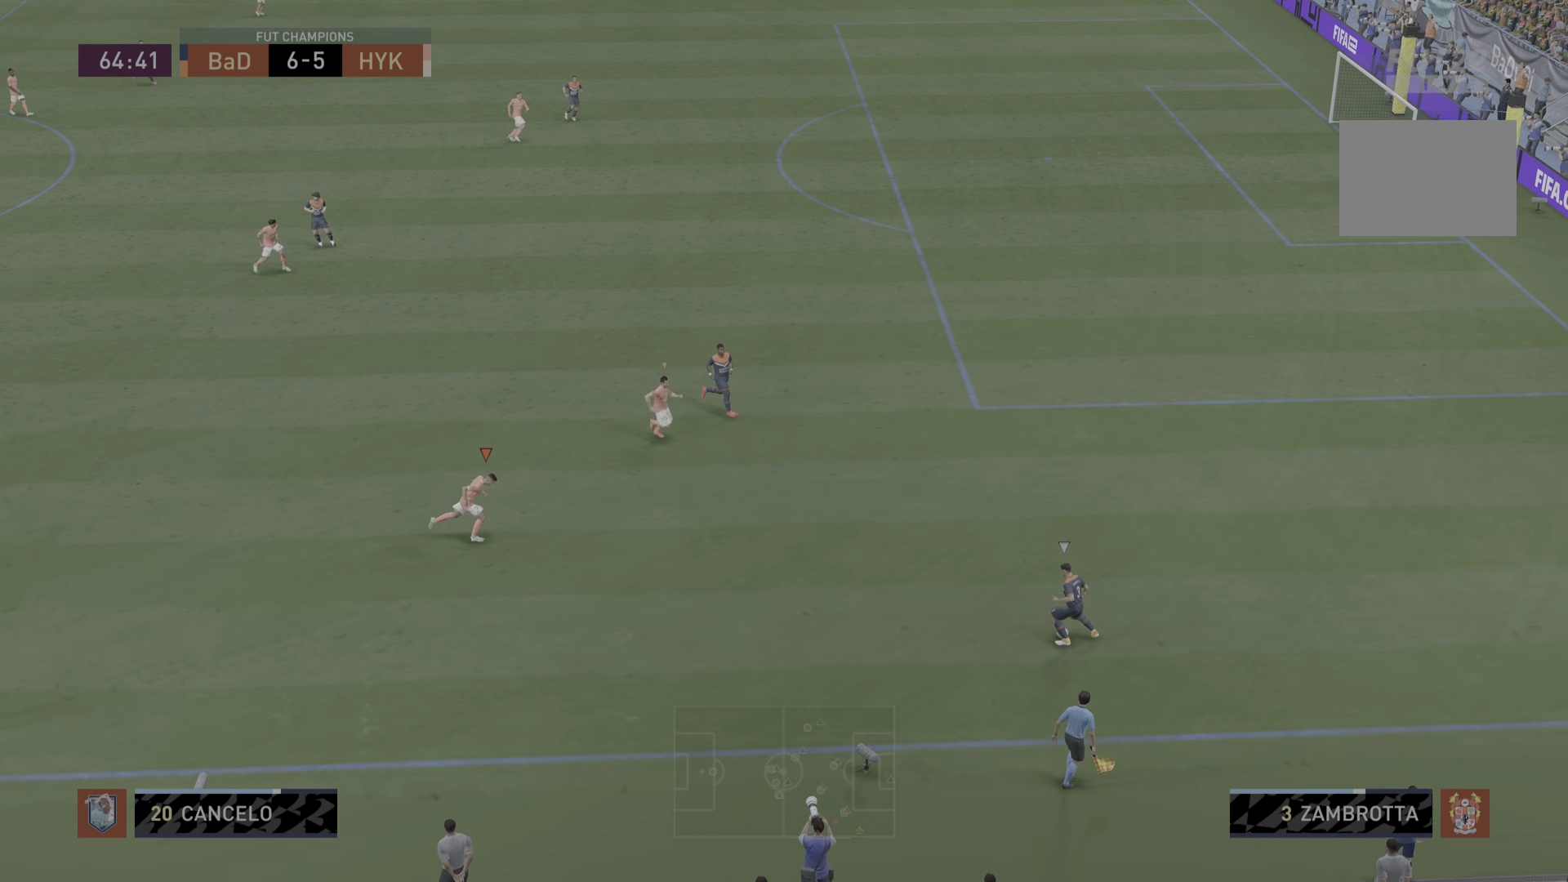
{"buttons": ["L2", "R2"], "left_stick": "right", "right_stick": "center", "events": [[234, "left_stick", "down-right"], [251, "L2", "down"], [468, "left_stick", "right"]]}
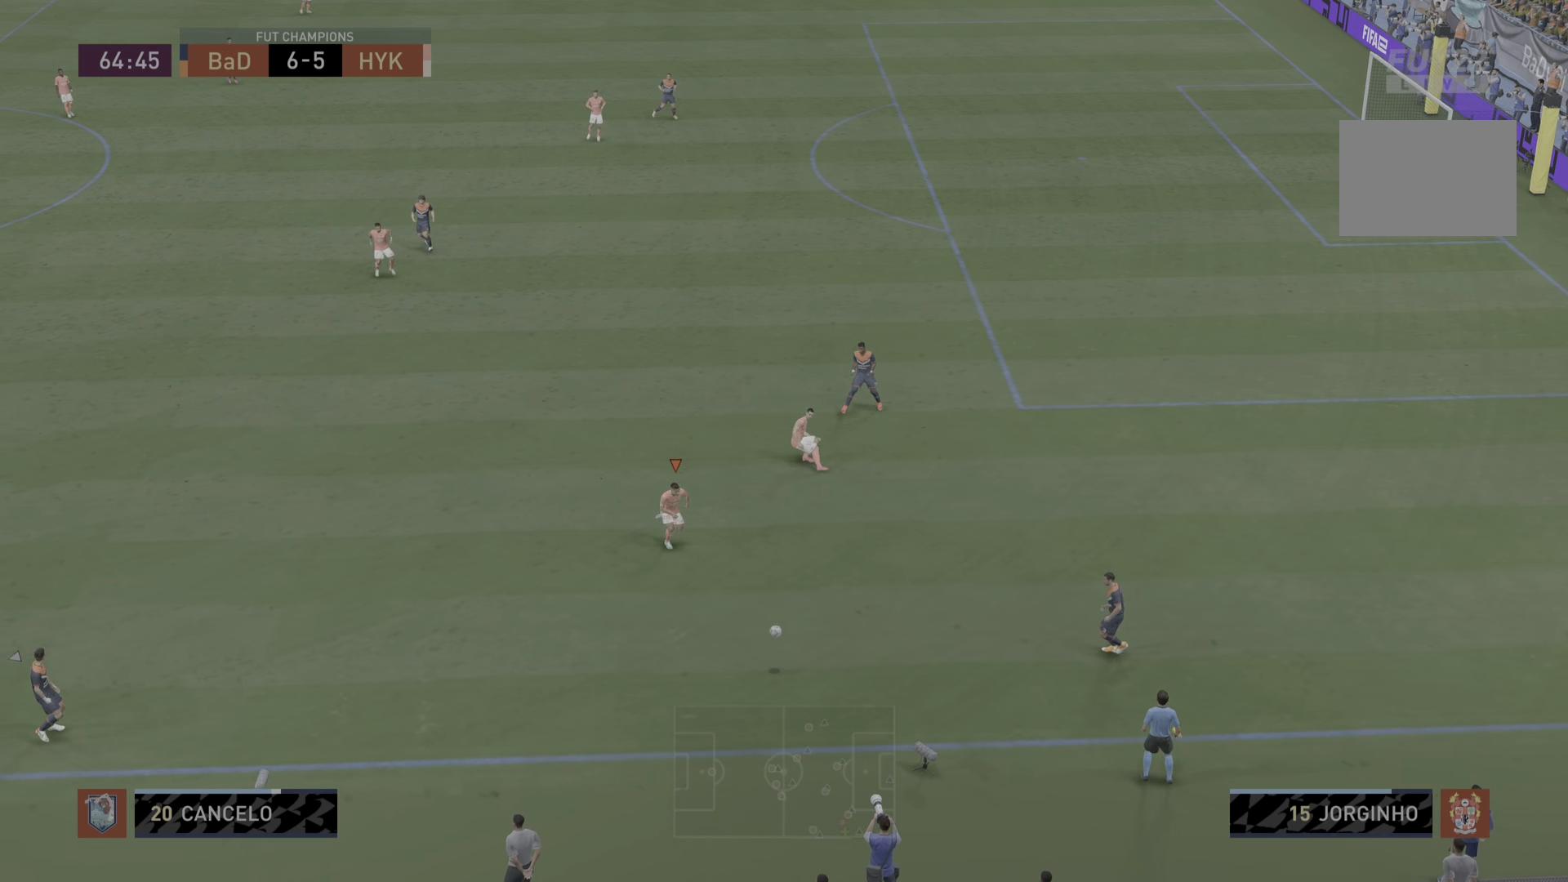
{"buttons": ["L2", "R2"], "left_stick": "right", "right_stick": "center", "events": [[150, "left_stick", "center"], [234, "L2", "up"], [250, "left_stick", "down"], [267, "L1", "down"], [367, "L1", "up"], [367, "left_stick", "down-right"], [467, "left_stick", "right"], [484, "L2", "down"]]}